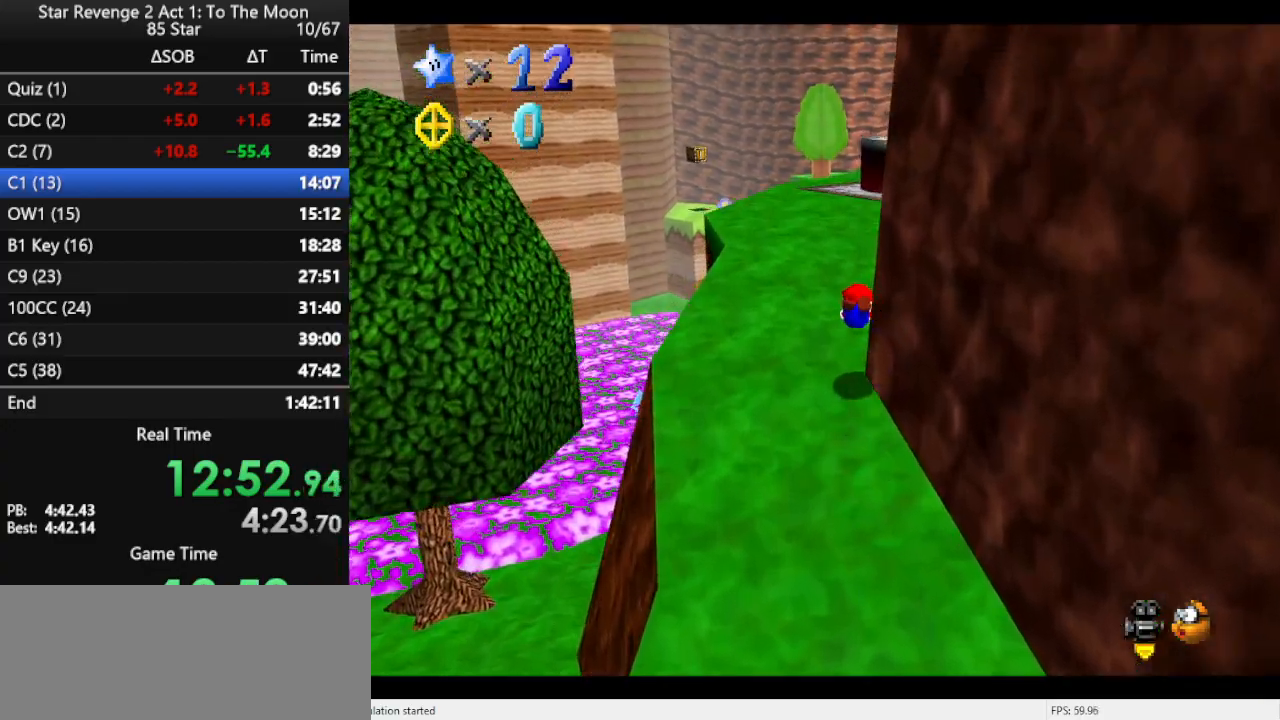
Gameplay with a controller (Nintendo layout); each line is a JSON object with the inputs held at the frame after it. "events" lists button and stick changes between this image and that frame as [ms after this image, input, new state], when the widget could be followed in between. Not read: L3 R3.
{"buttons": [], "left_stick": "up", "events": [[200, "A", "down"], [233, "left_stick", "up"], [267, "A", "up"]]}
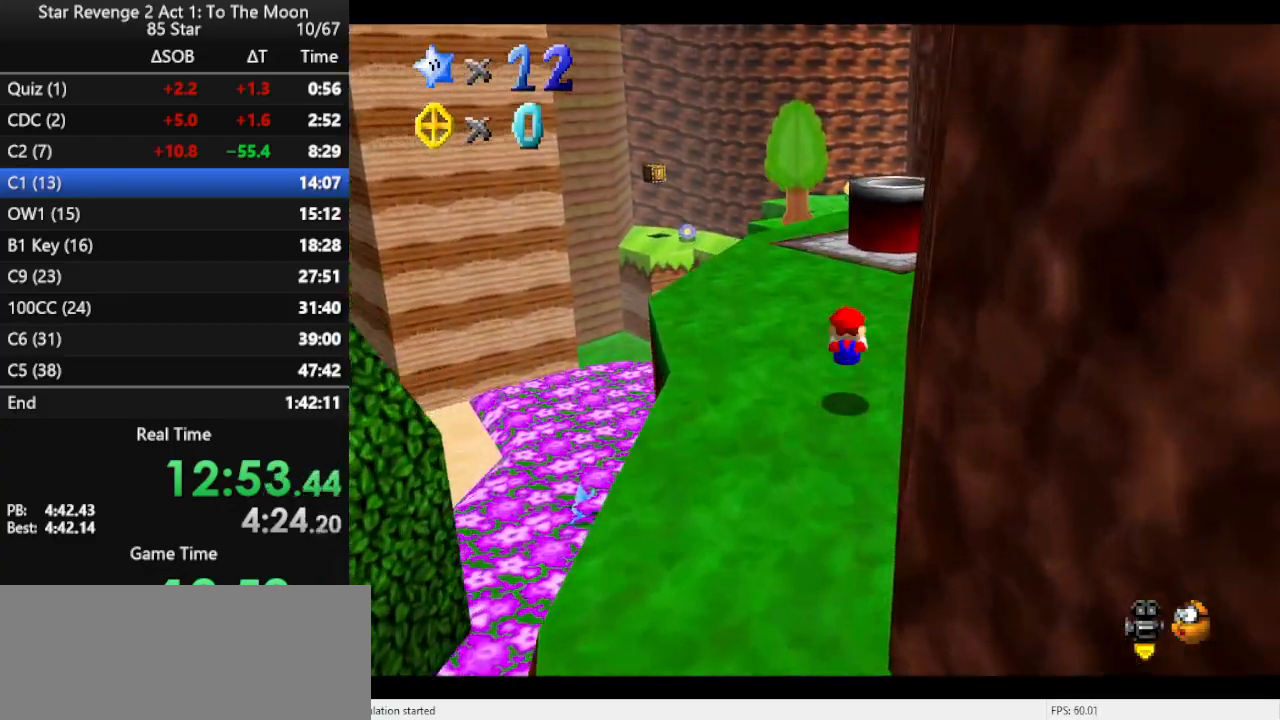
{"buttons": [], "left_stick": "up", "events": [[233, "A", "down"], [300, "B", "down"], [333, "A", "up"], [433, "B", "up"]]}
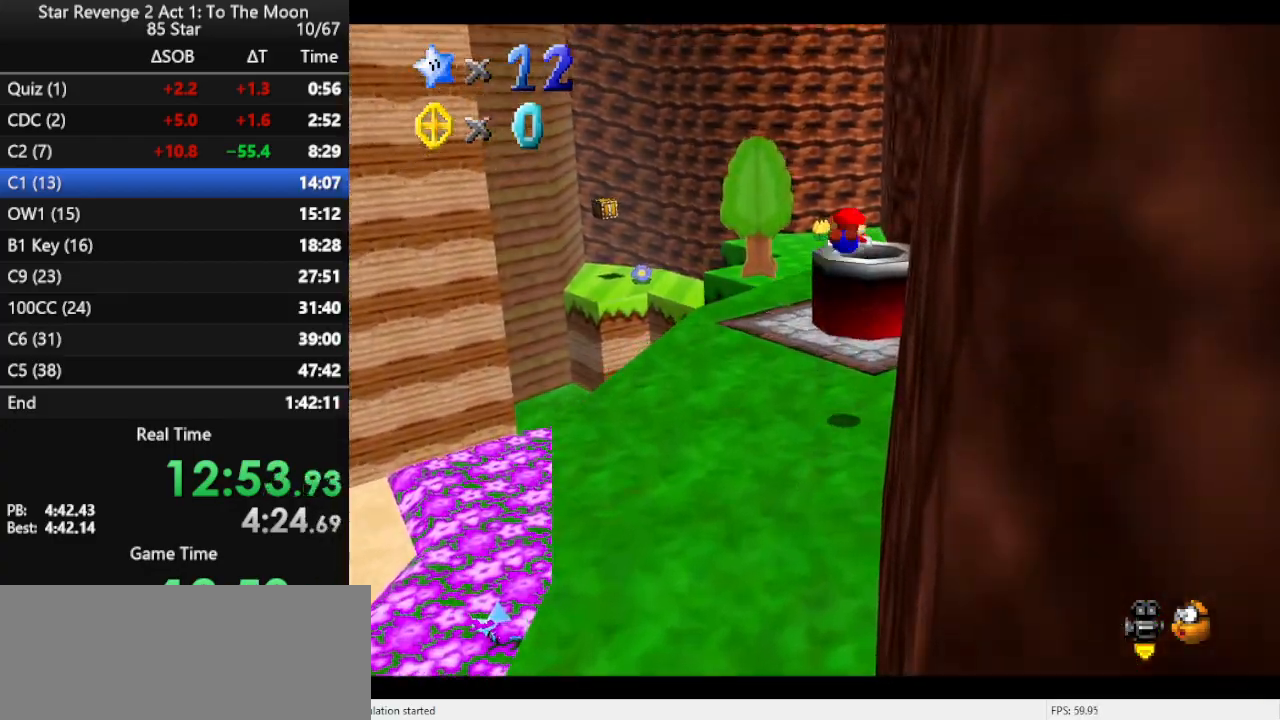
{"buttons": [], "left_stick": "down-left", "events": [[100, "left_stick", "up-right"], [167, "C_RIGHT", "down"], [233, "left_stick", "center"], [300, "C_RIGHT", "up"], [367, "left_stick", "left"], [433, "left_stick", "down-left"]]}
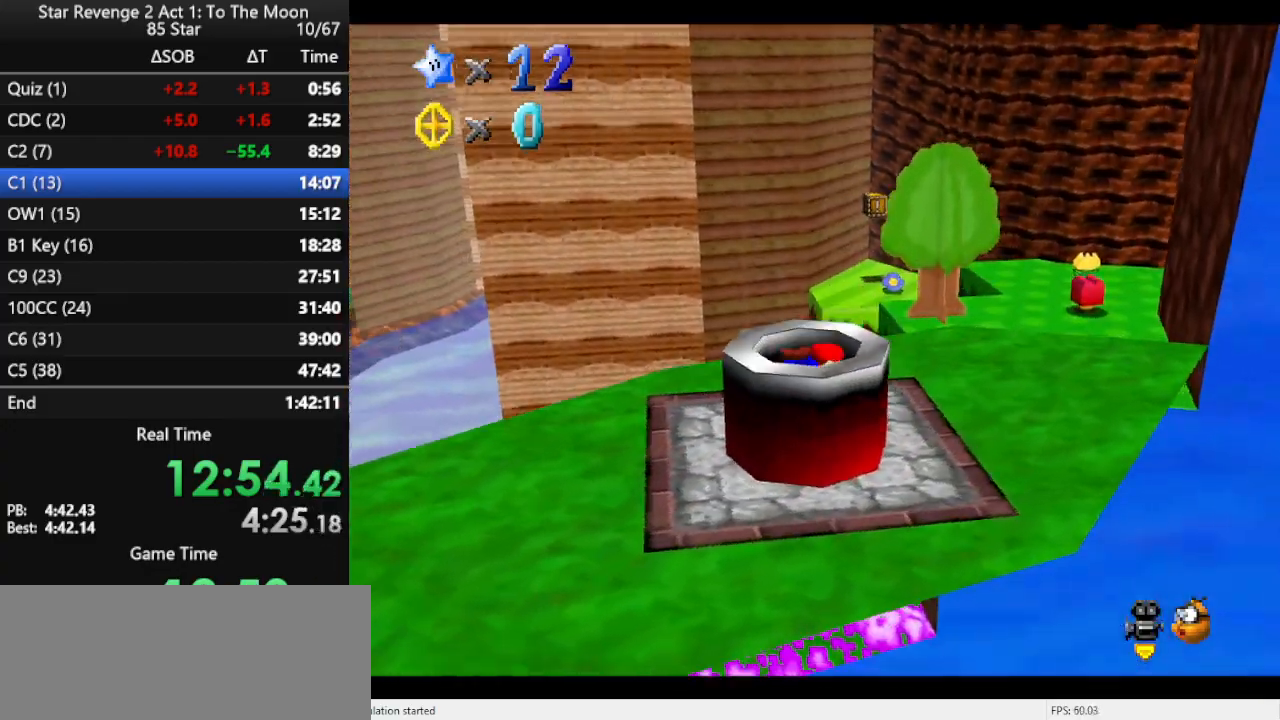
{"buttons": [], "left_stick": "center", "events": [[267, "B", "down"], [300, "B", "up"], [433, "left_stick", "center"]]}
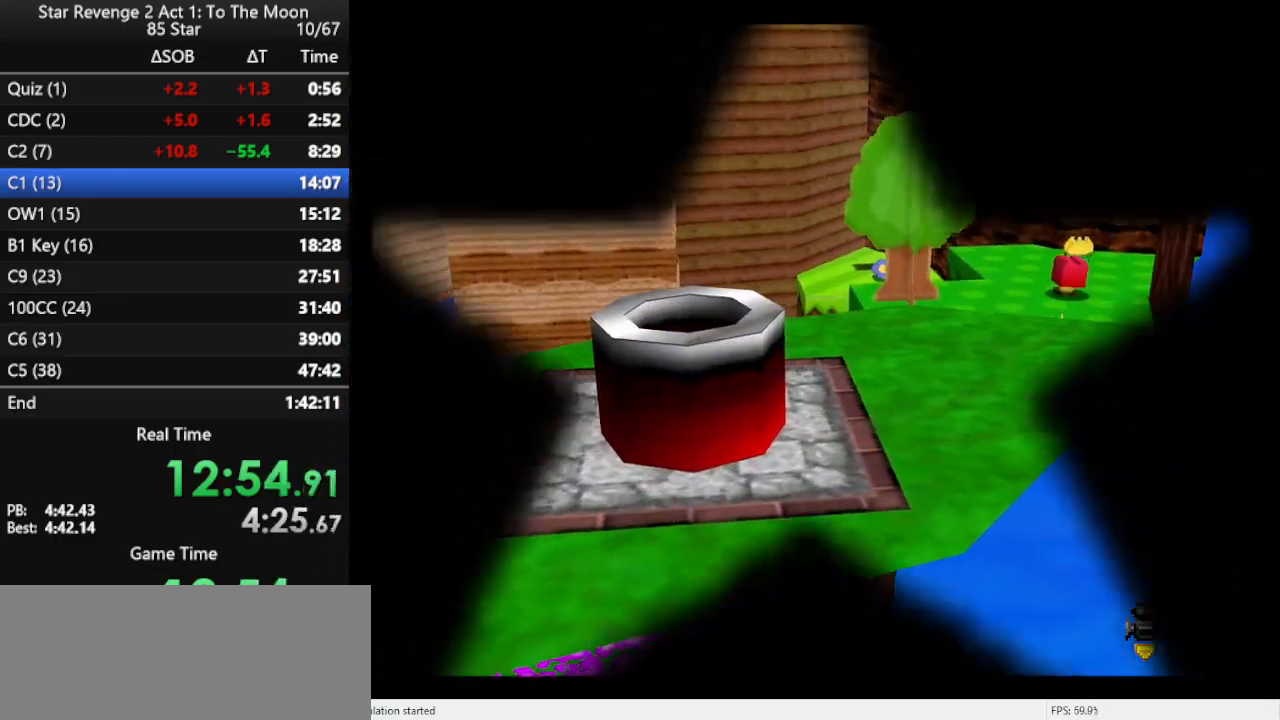
{"buttons": [], "left_stick": "center", "events": []}
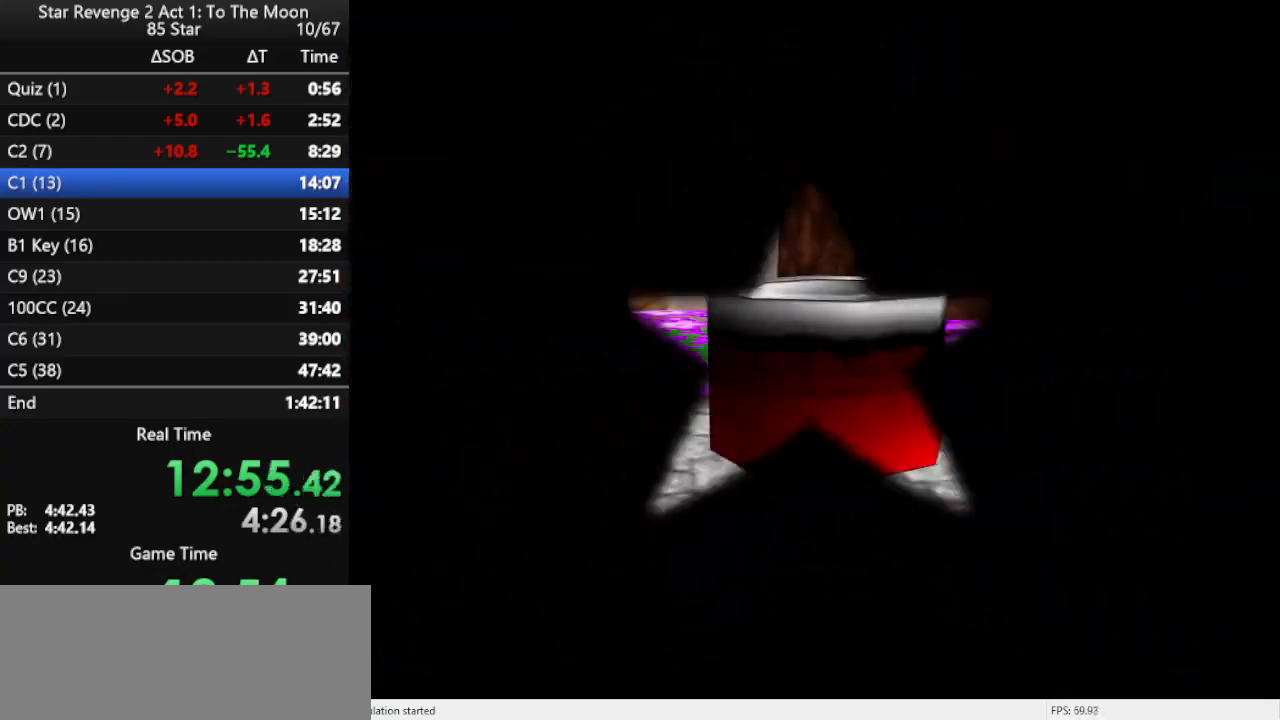
{"buttons": [], "left_stick": "center", "events": []}
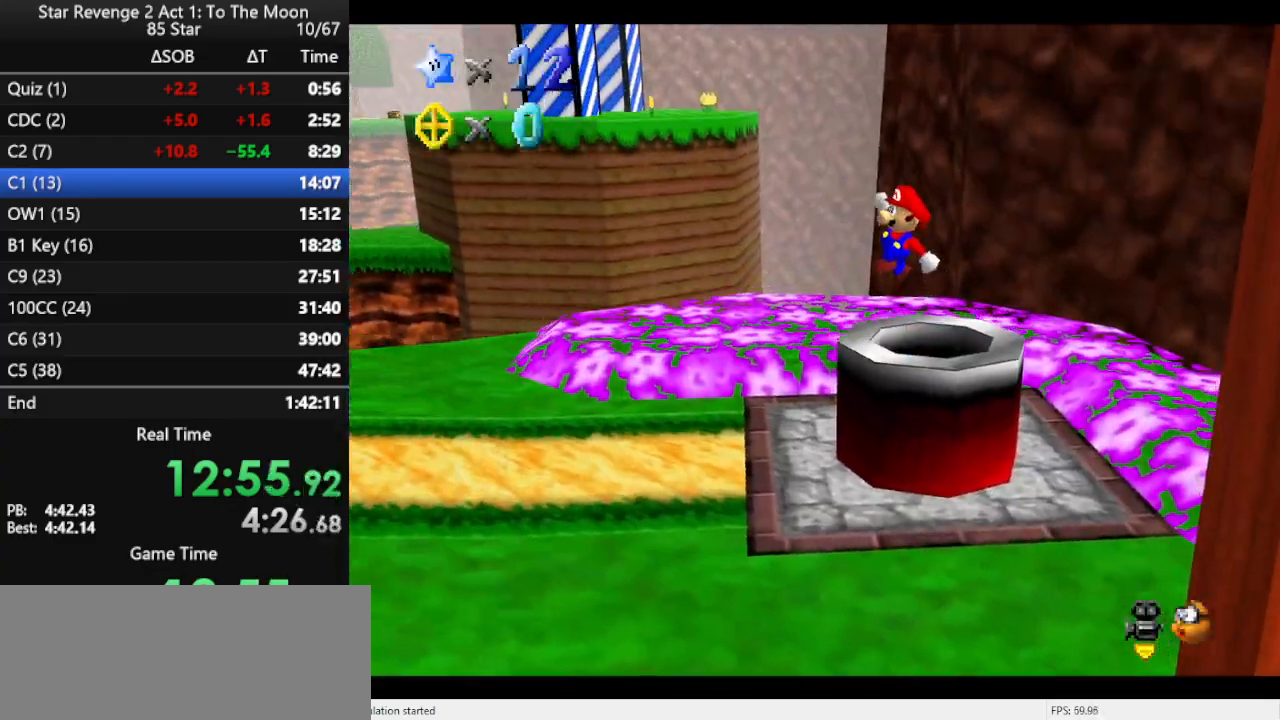
{"buttons": [], "left_stick": "left", "events": [[167, "C_RIGHT", "down"], [233, "left_stick", "left"], [267, "C_RIGHT", "up"], [333, "C_RIGHT", "down"], [467, "C_RIGHT", "up"]]}
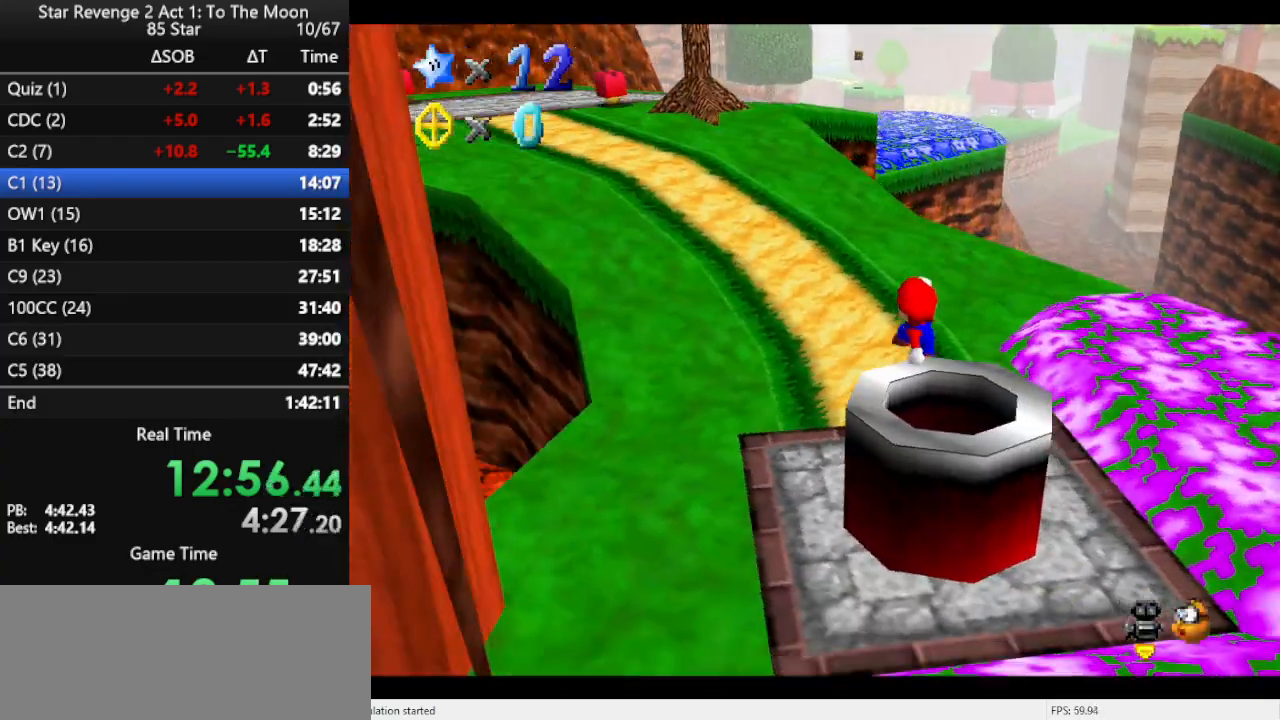
{"buttons": [], "left_stick": "left", "events": [[100, "left_stick", "up-left"], [400, "left_stick", "left"]]}
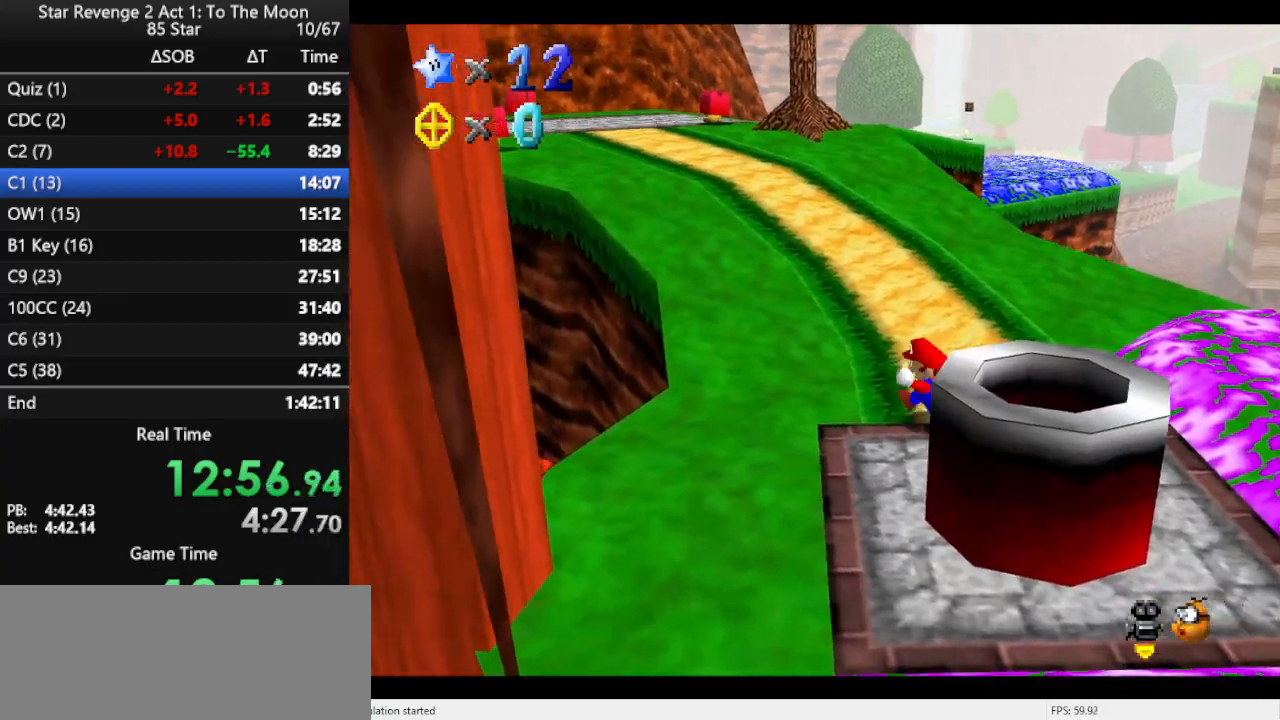
{"buttons": ["B"], "left_stick": "left", "events": [[33, "A", "down"], [133, "A", "up"], [500, "B", "down"]]}
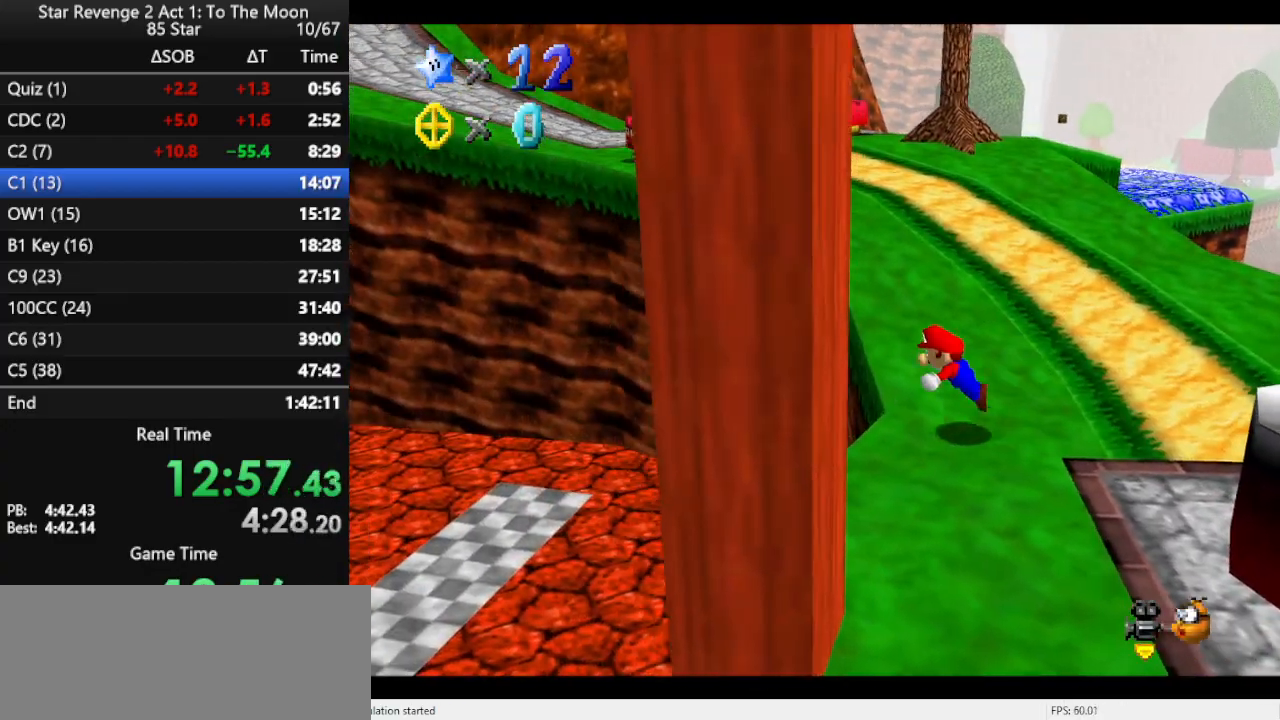
{"buttons": [], "left_stick": "left", "events": [[33, "B", "up"], [133, "B", "down"], [233, "B", "up"]]}
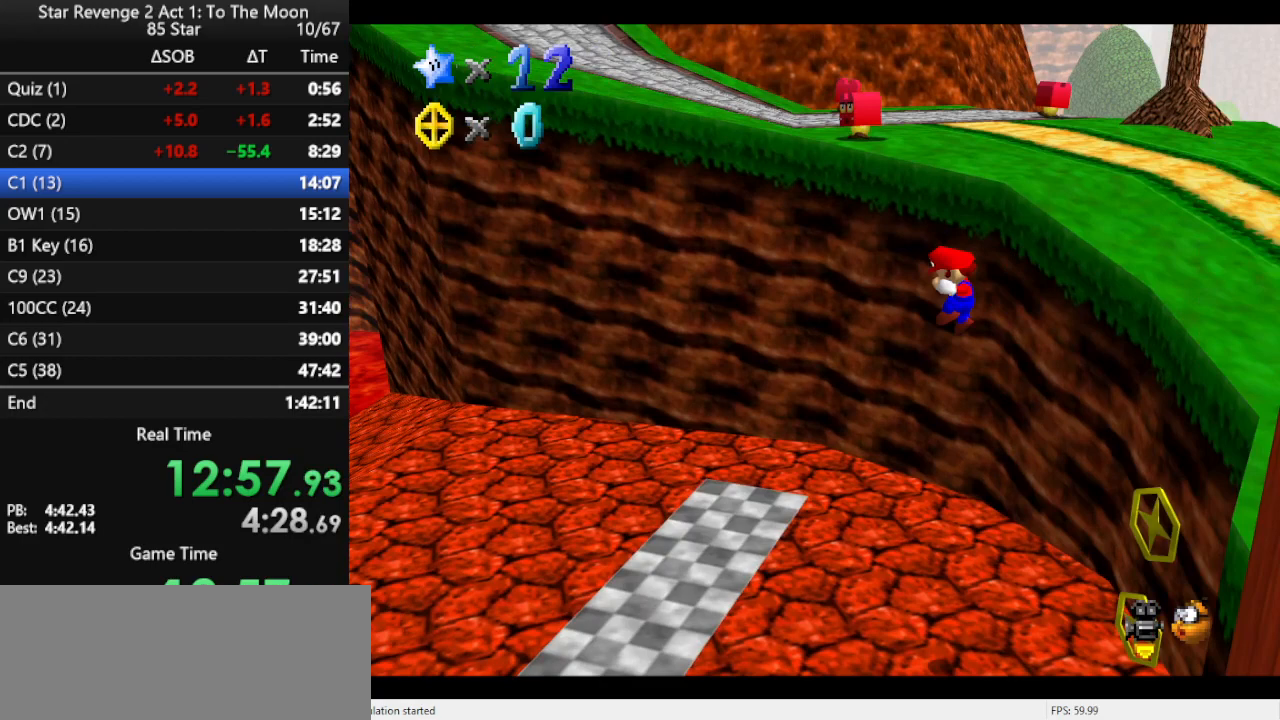
{"buttons": [], "left_stick": "center", "events": [[133, "left_stick", "center"]]}
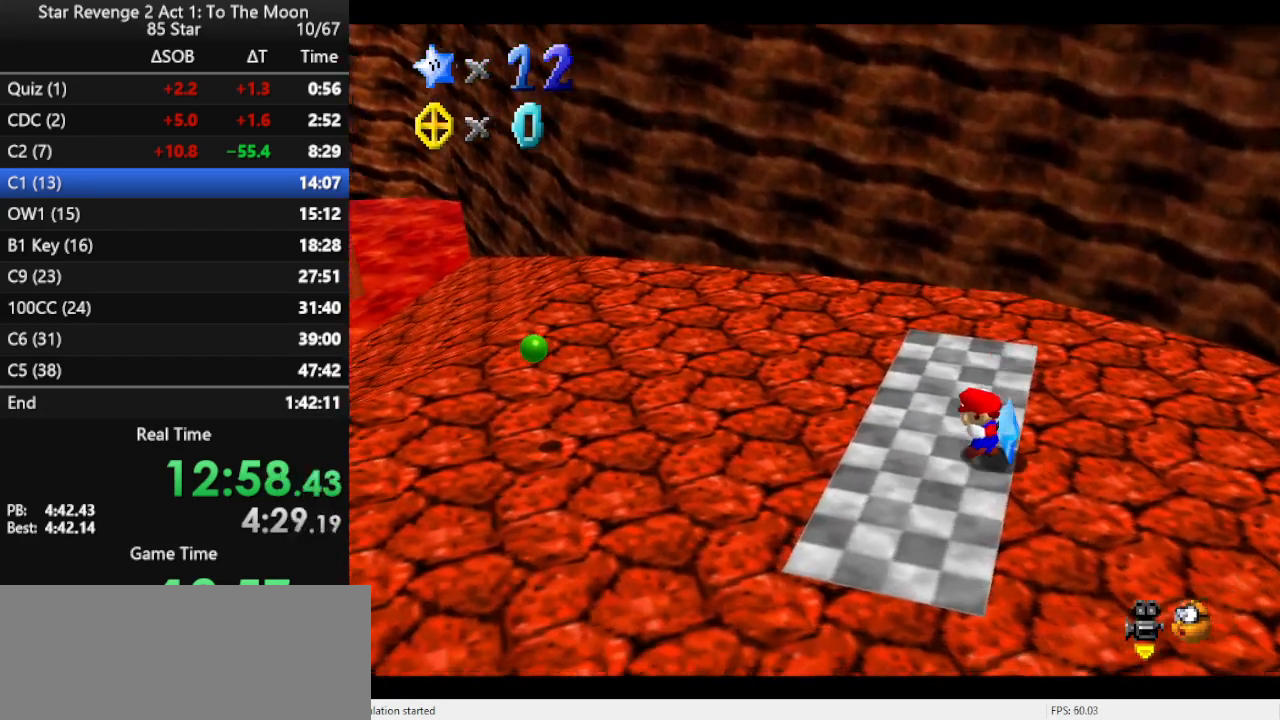
{"buttons": [], "left_stick": "right", "events": [[233, "left_stick", "right"]]}
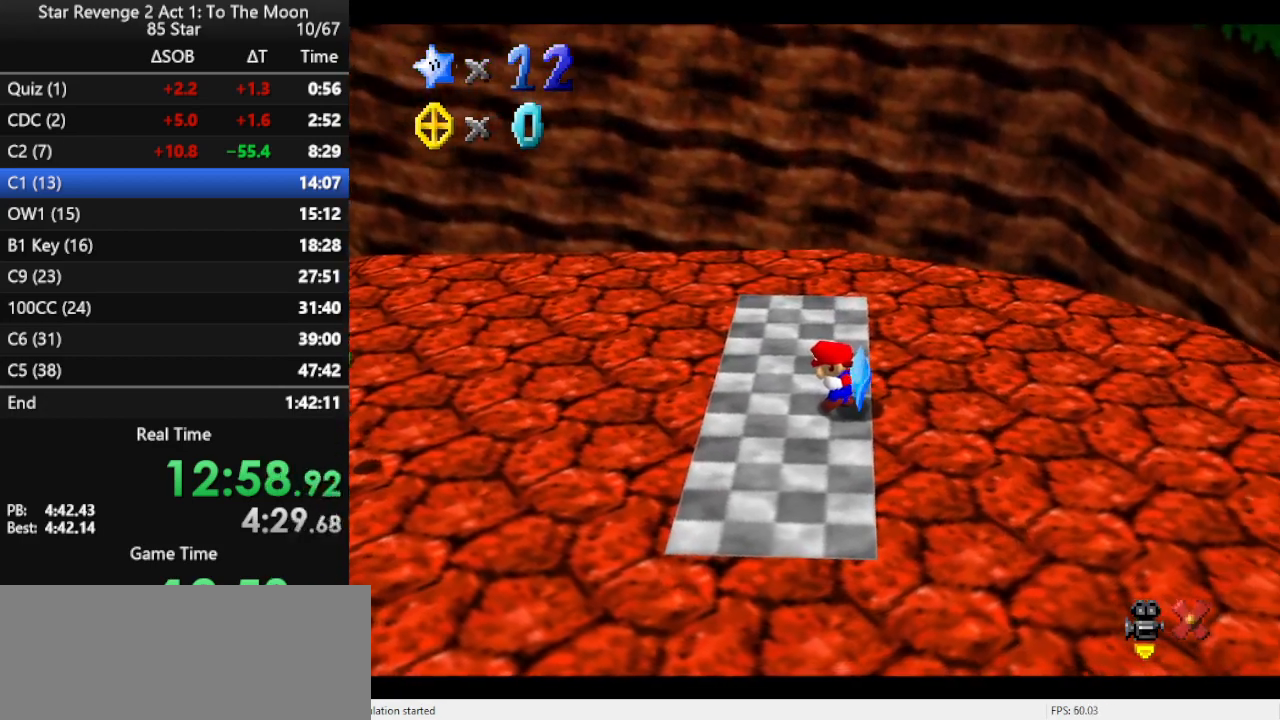
{"buttons": [], "left_stick": "right", "events": []}
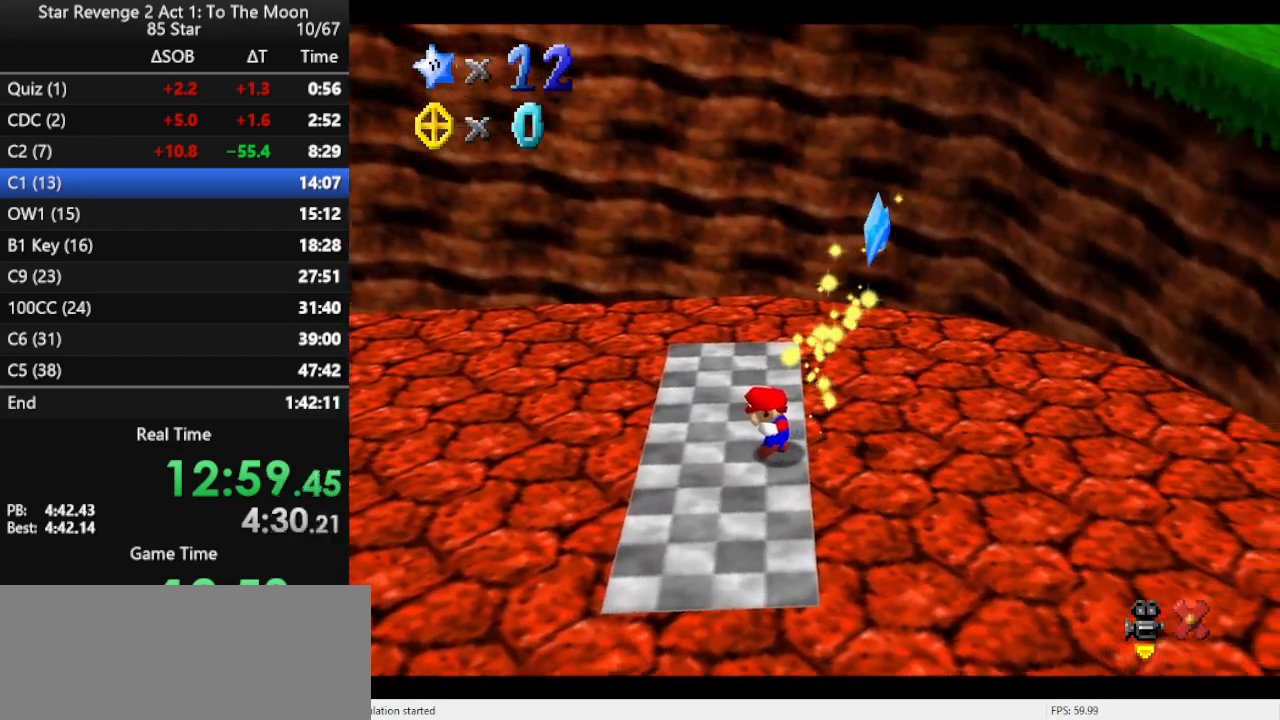
{"buttons": [], "left_stick": "right", "events": []}
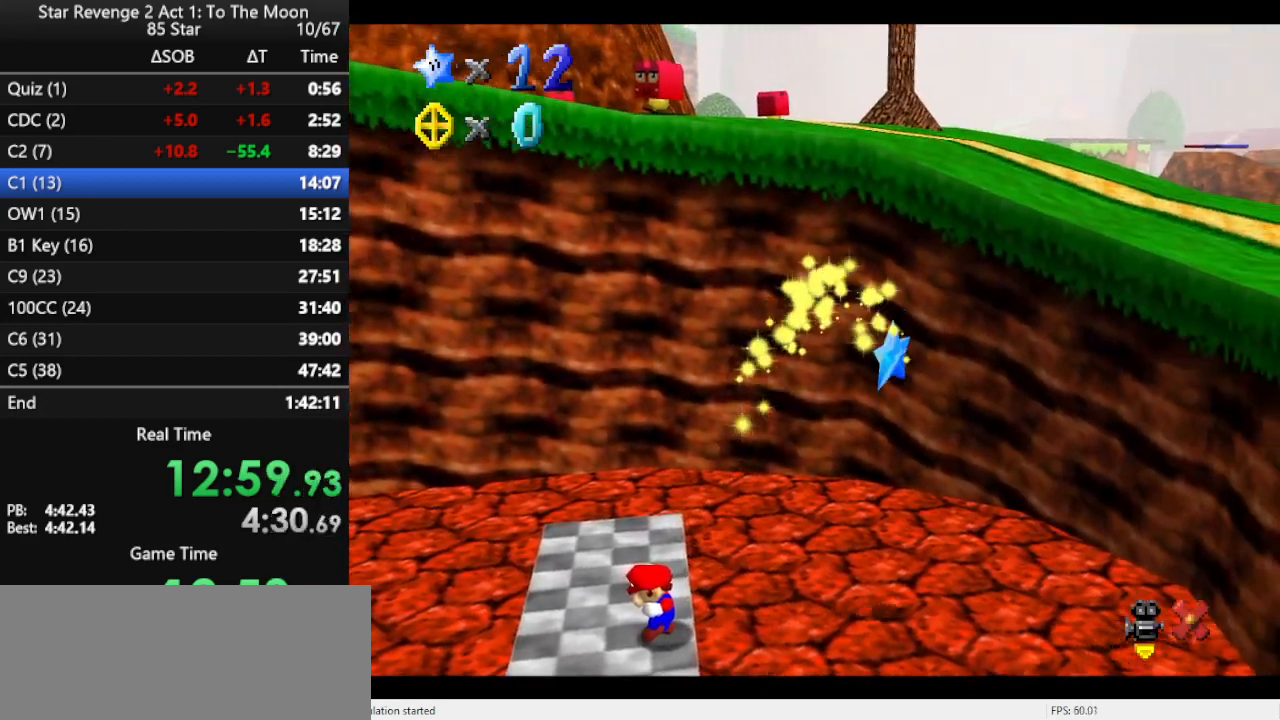
{"buttons": [], "left_stick": "right", "events": []}
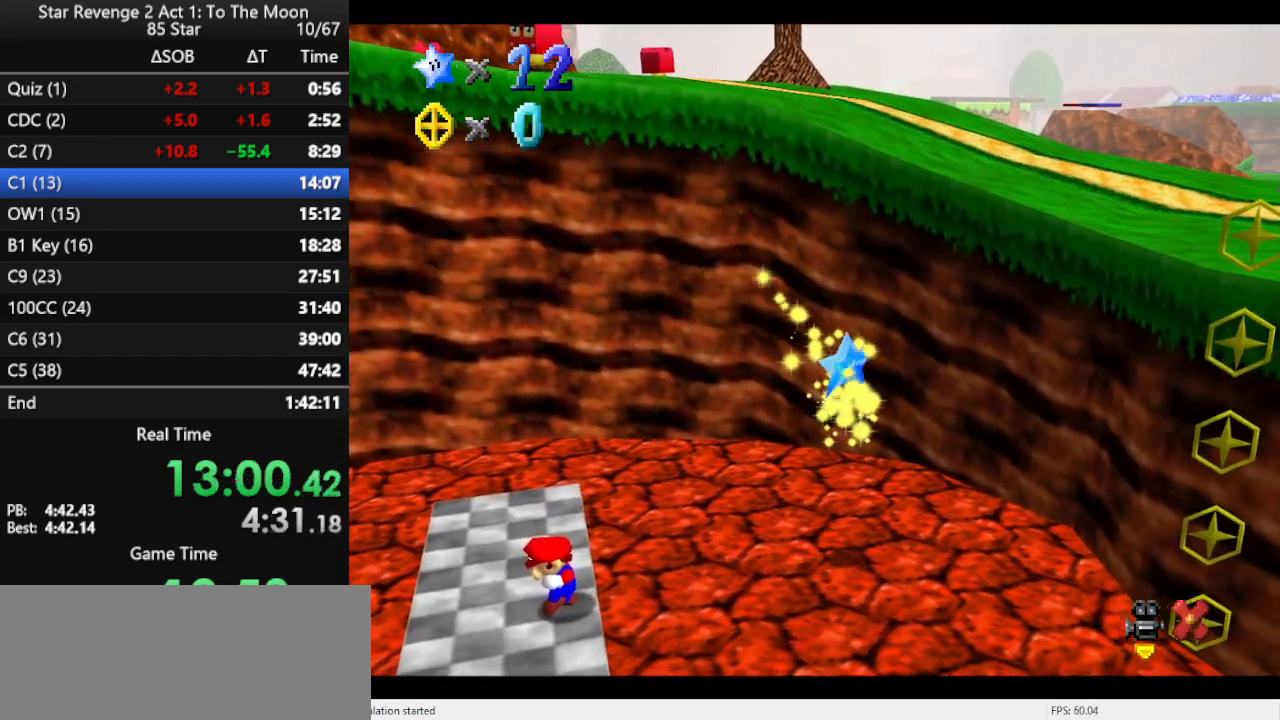
{"buttons": [], "left_stick": "right", "events": []}
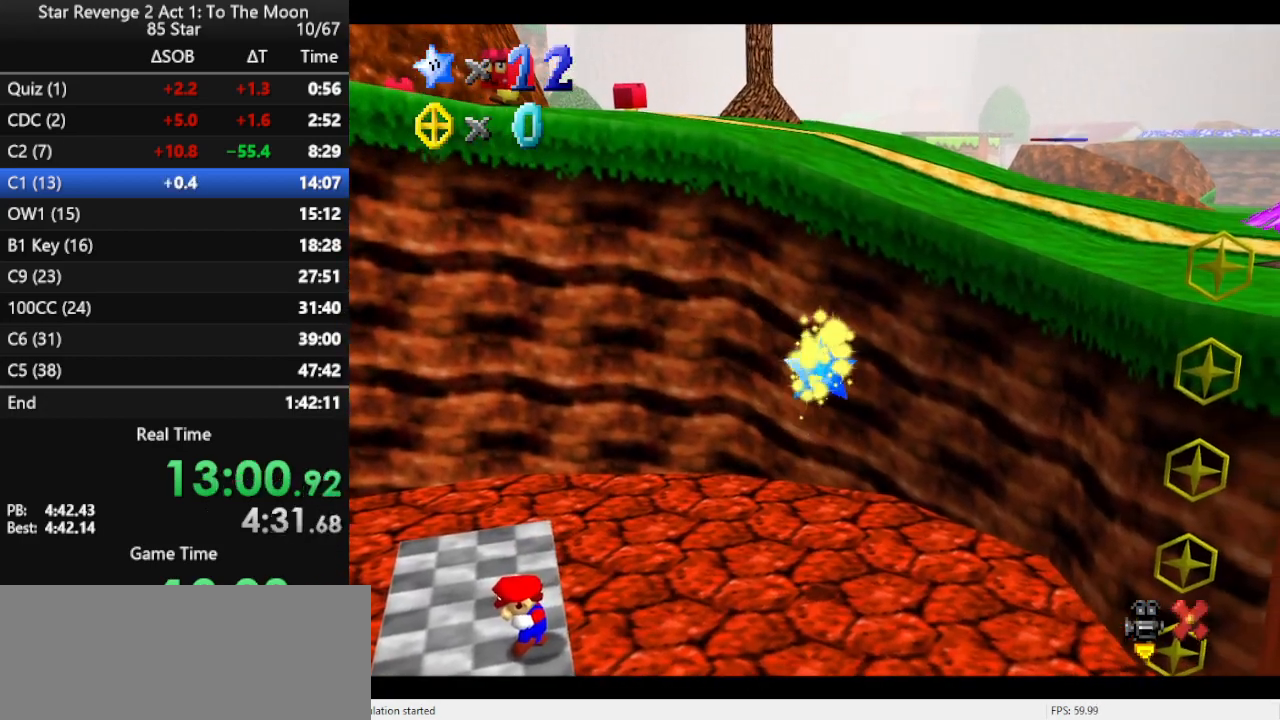
{"buttons": [], "left_stick": "right", "events": []}
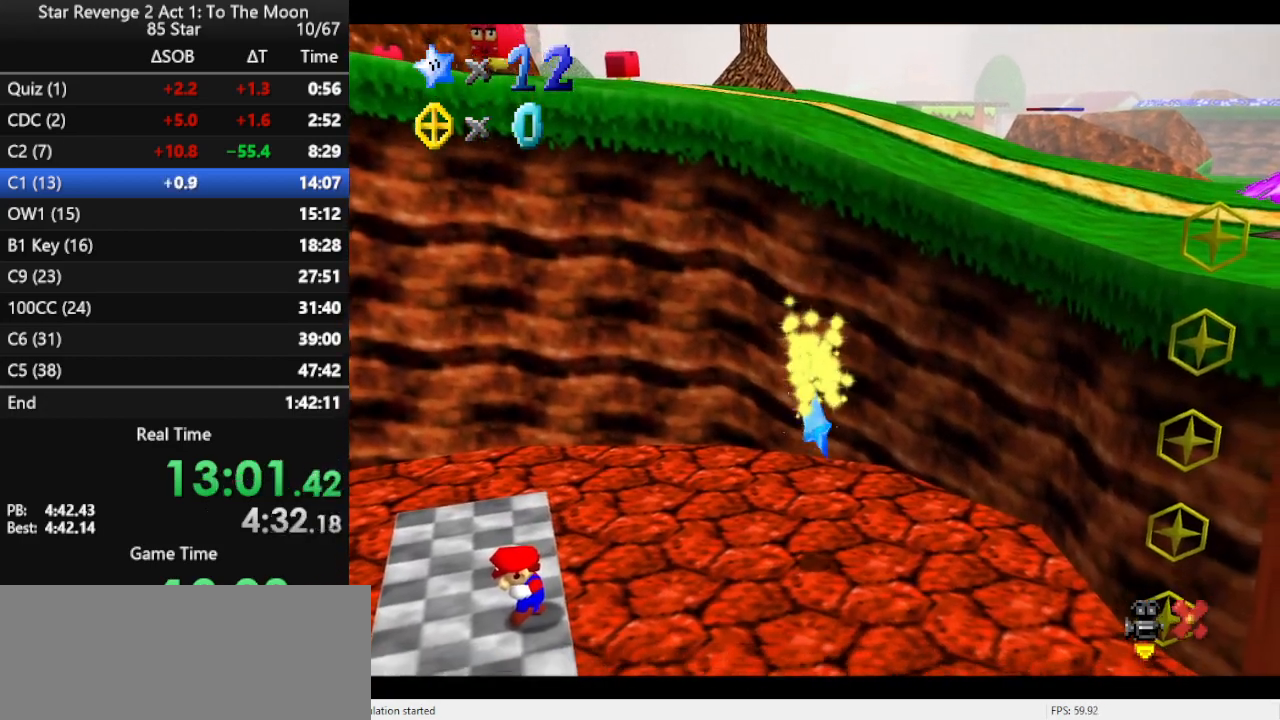
{"buttons": [], "left_stick": "right", "events": [[400, "A", "down"], [467, "A", "up"]]}
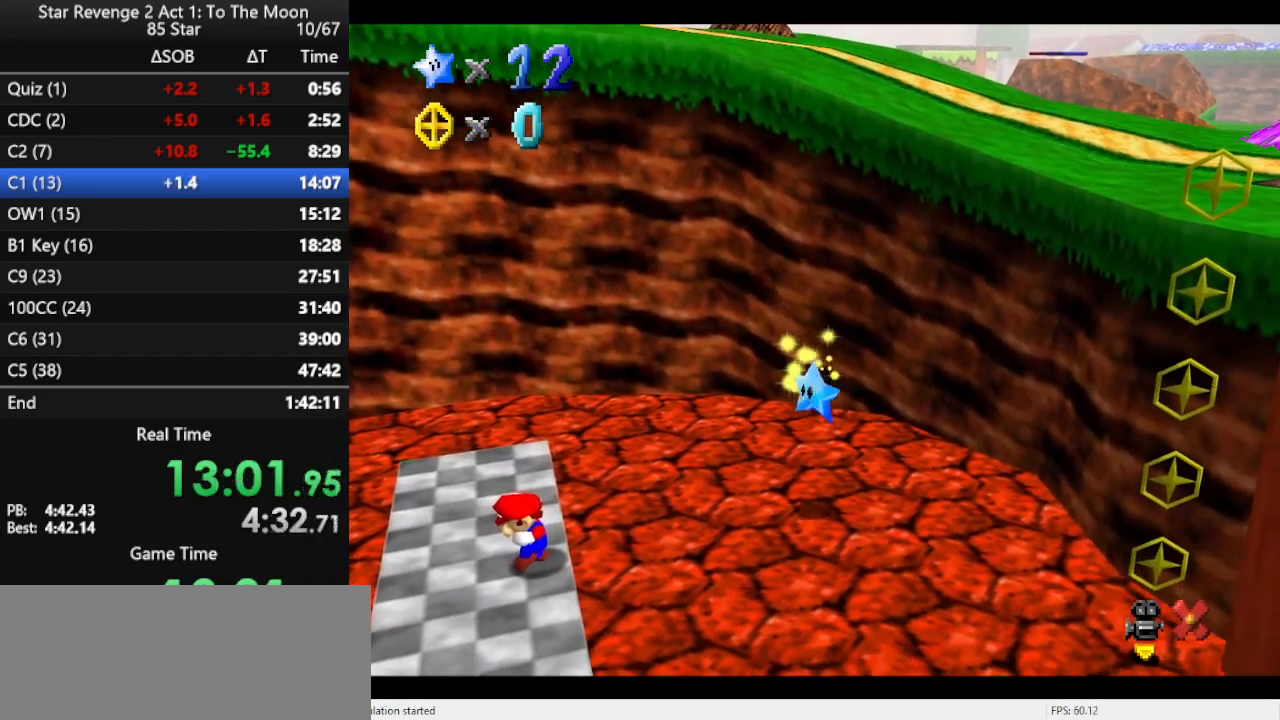
{"buttons": ["A"], "left_stick": "right", "events": [[67, "A", "down"], [100, "A", "up"], [200, "A", "down"], [267, "A", "up"], [333, "A", "down"], [400, "A", "up"], [467, "A", "down"]]}
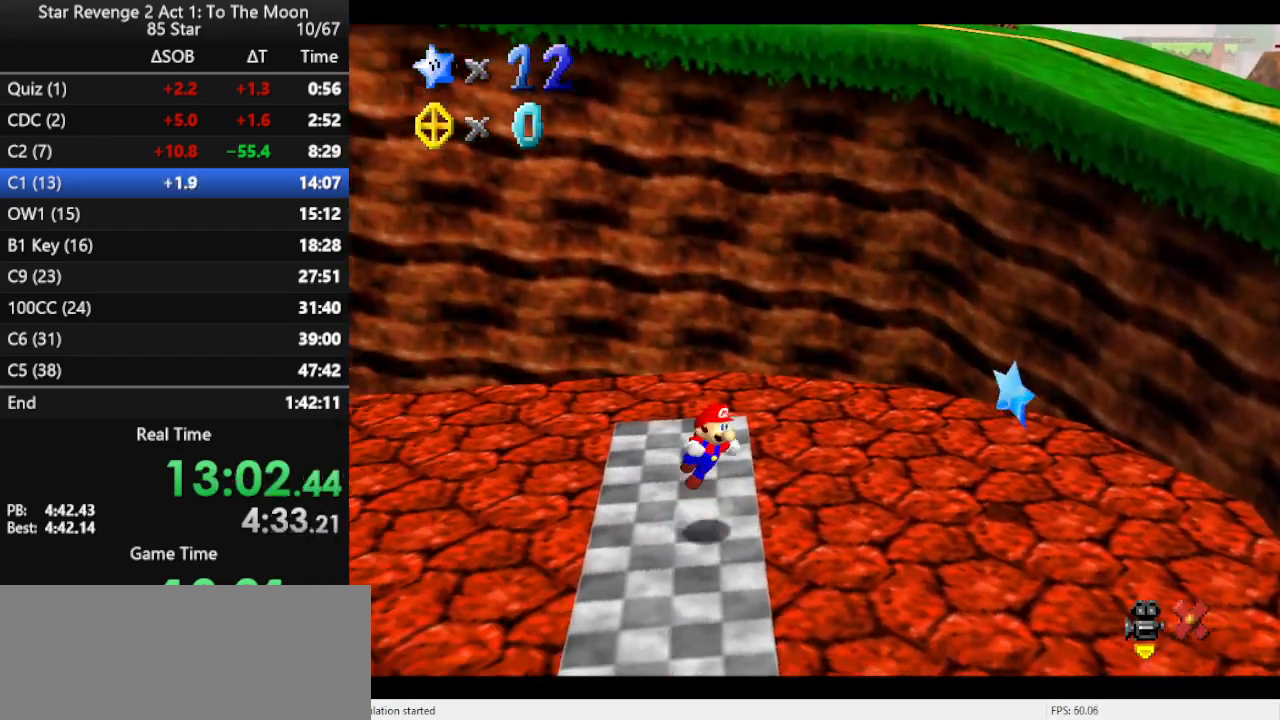
{"buttons": [], "left_stick": "center", "events": [[33, "A", "up"], [100, "A", "down"], [200, "A", "up"], [300, "left_stick", "center"]]}